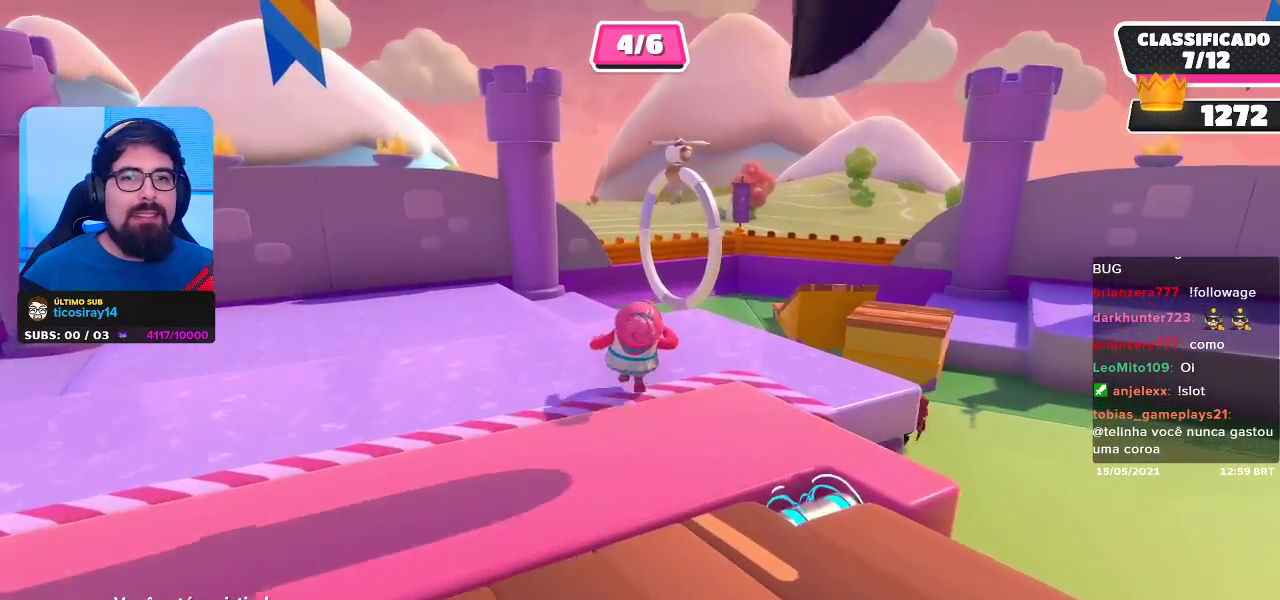
Gameplay with a controller (Xbox layout); each line is a JSON object with the inputs held at the frame after it. "events" lists button and stick changes between this image and that frame as [ms after this image, input, new state], when the widget could be followed in between. Not read: R3.
{"buttons": [], "left_stick": "center", "right_stick": "center", "events": [[400, "right_stick", "right"], [500, "right_stick", "center"]]}
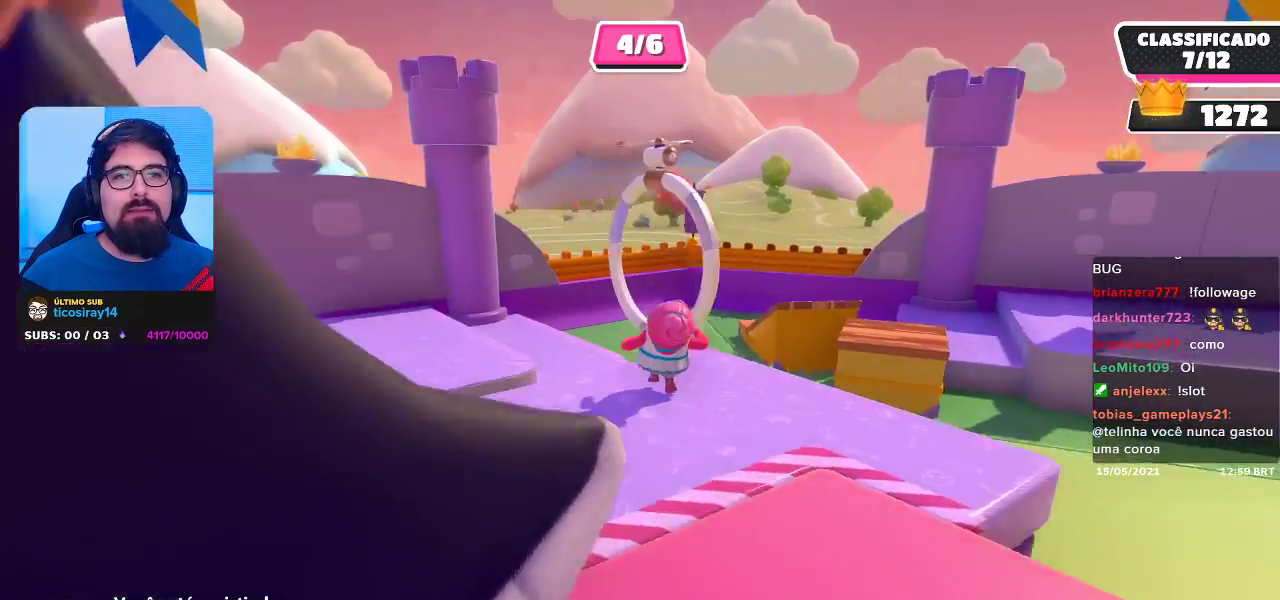
{"buttons": [], "left_stick": "center", "right_stick": "center", "events": []}
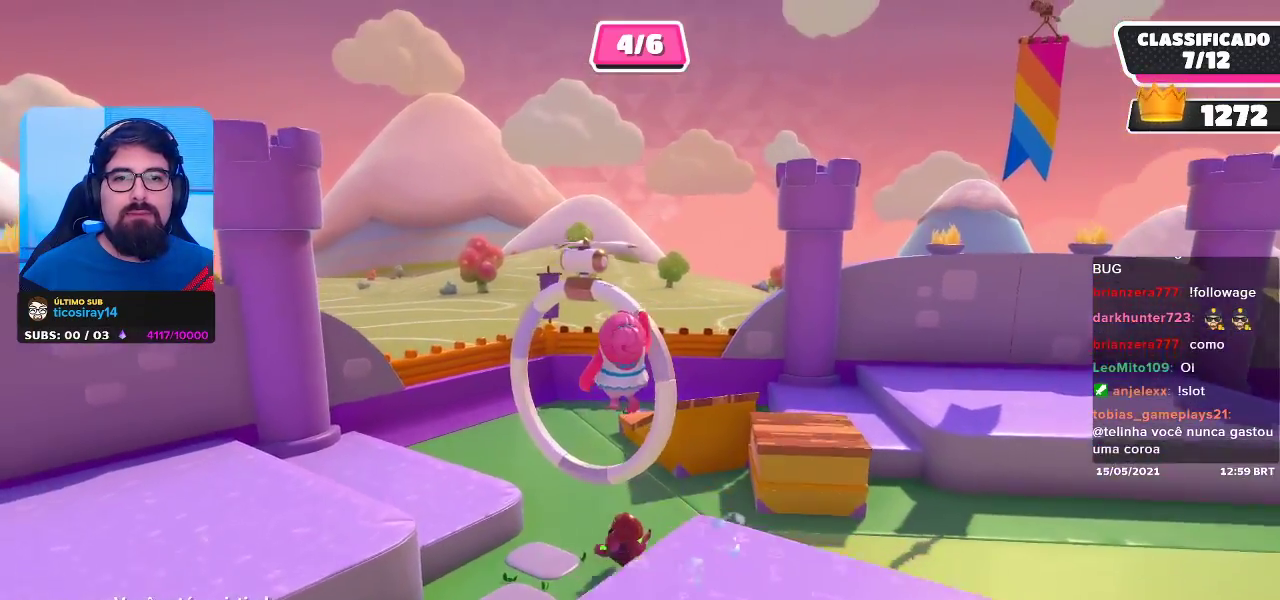
{"buttons": [], "left_stick": "center", "right_stick": "center", "events": []}
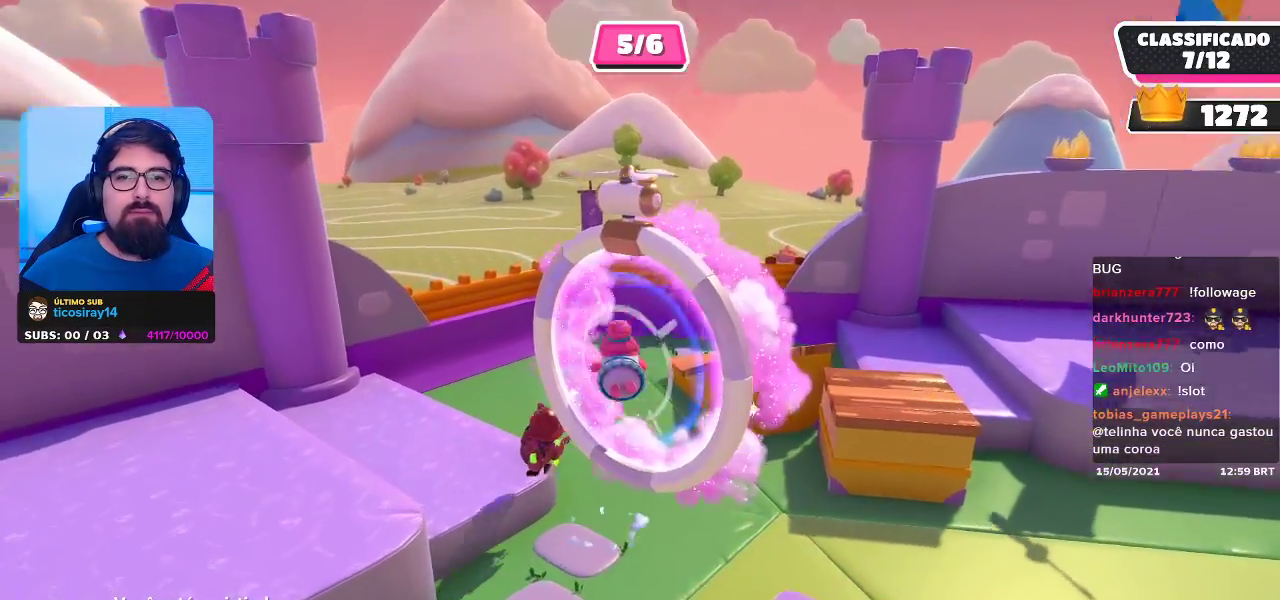
{"buttons": [], "left_stick": "center", "right_stick": "center", "events": []}
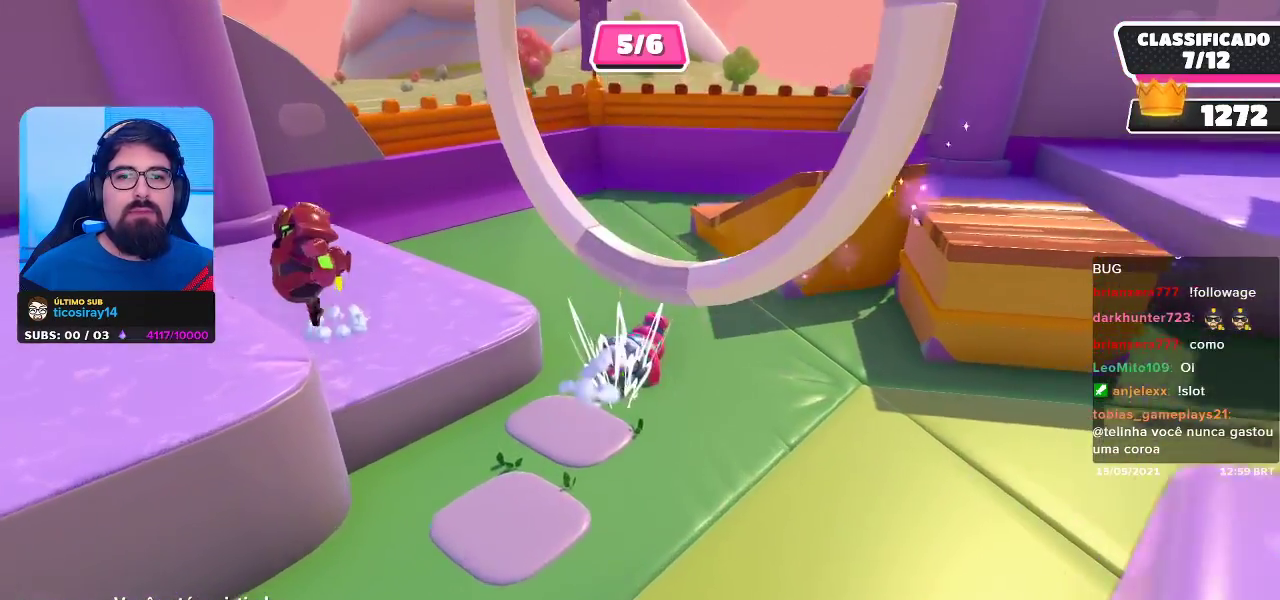
{"buttons": [], "left_stick": "center", "right_stick": "right", "events": [[483, "right_stick", "right"]]}
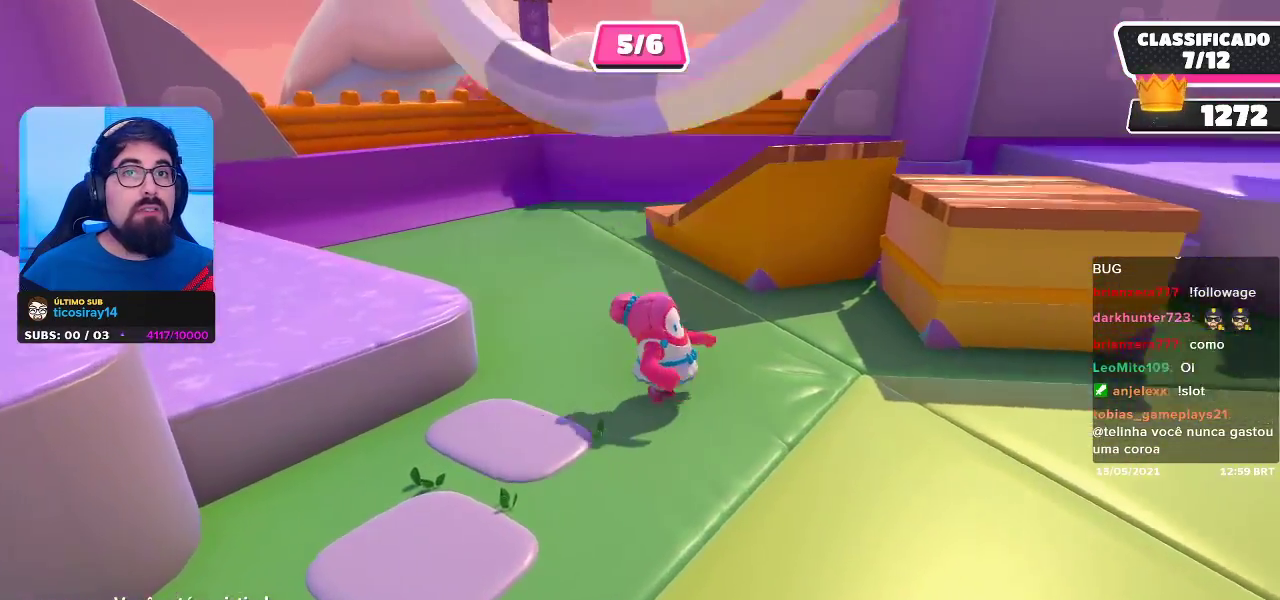
{"buttons": [], "left_stick": "center", "right_stick": "center", "events": [[500, "right_stick", "center"]]}
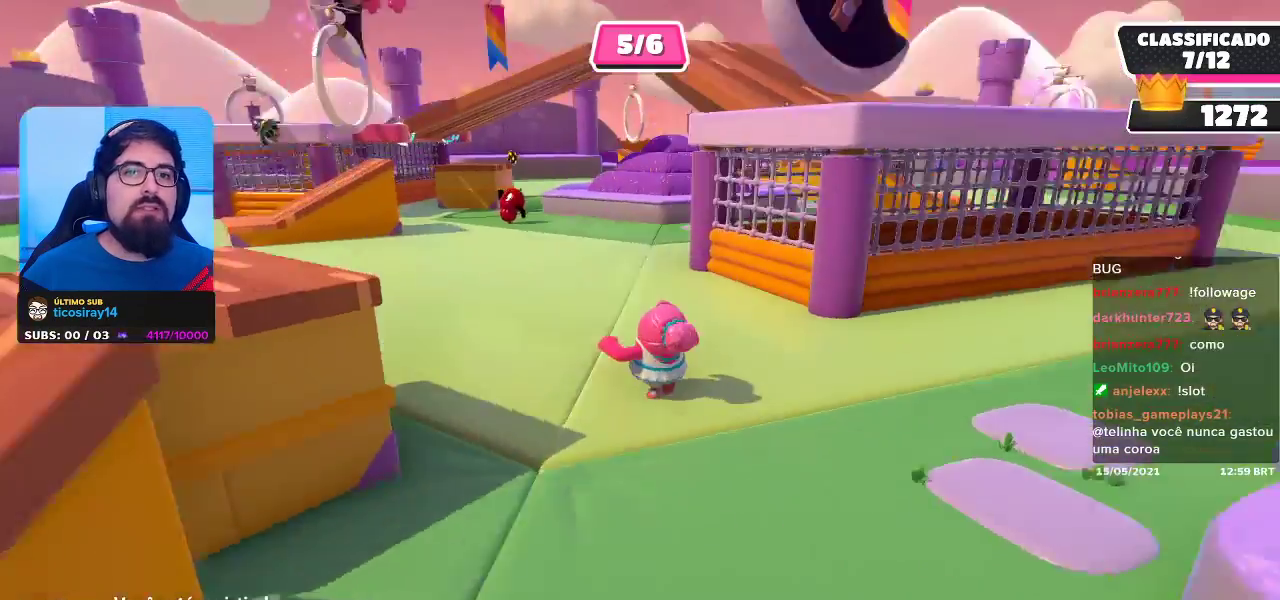
{"buttons": [], "left_stick": "center", "right_stick": "center", "events": []}
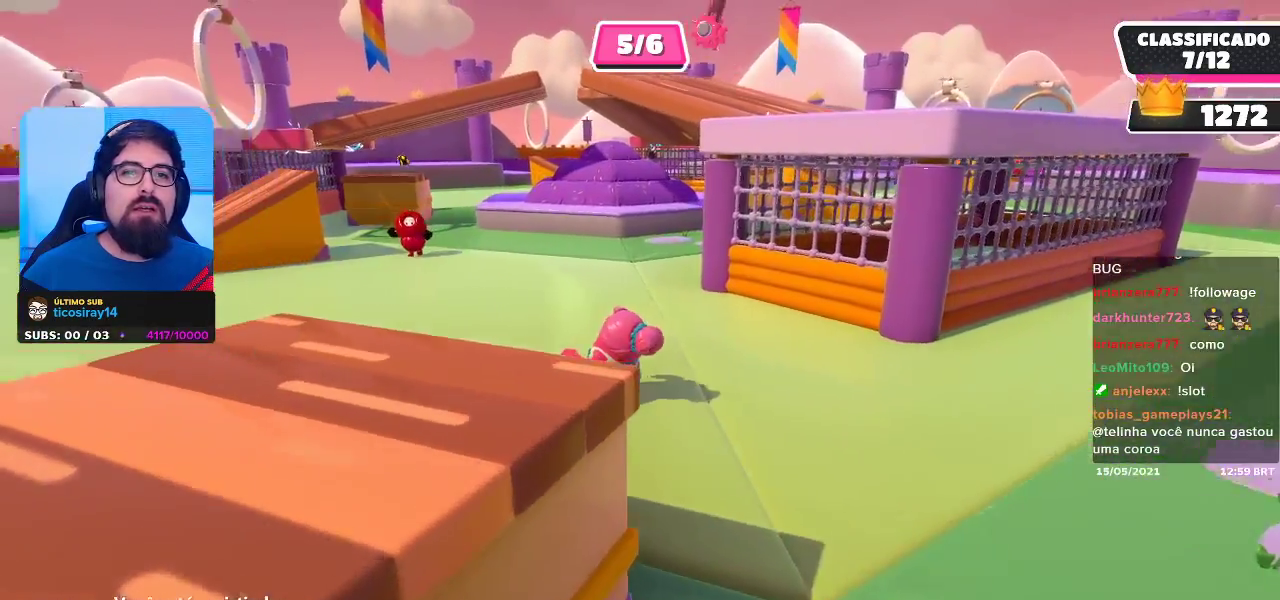
{"buttons": [], "left_stick": "center", "right_stick": "left", "events": [[483, "right_stick", "left"]]}
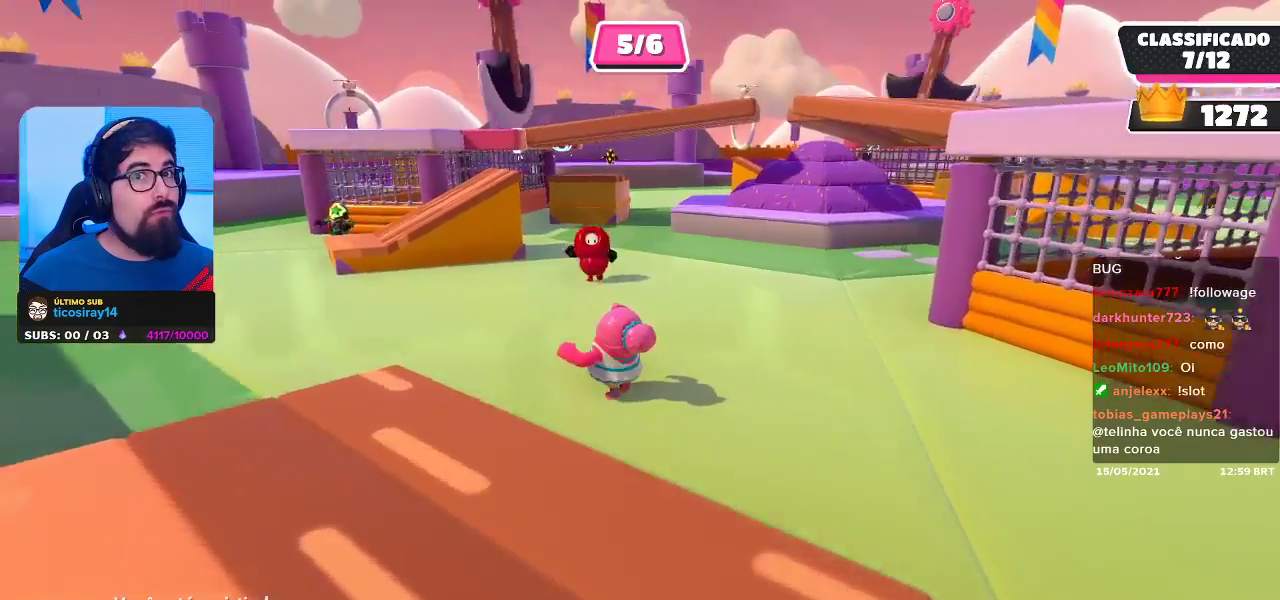
{"buttons": [], "left_stick": "center", "right_stick": "center", "events": [[317, "right_stick", "center"]]}
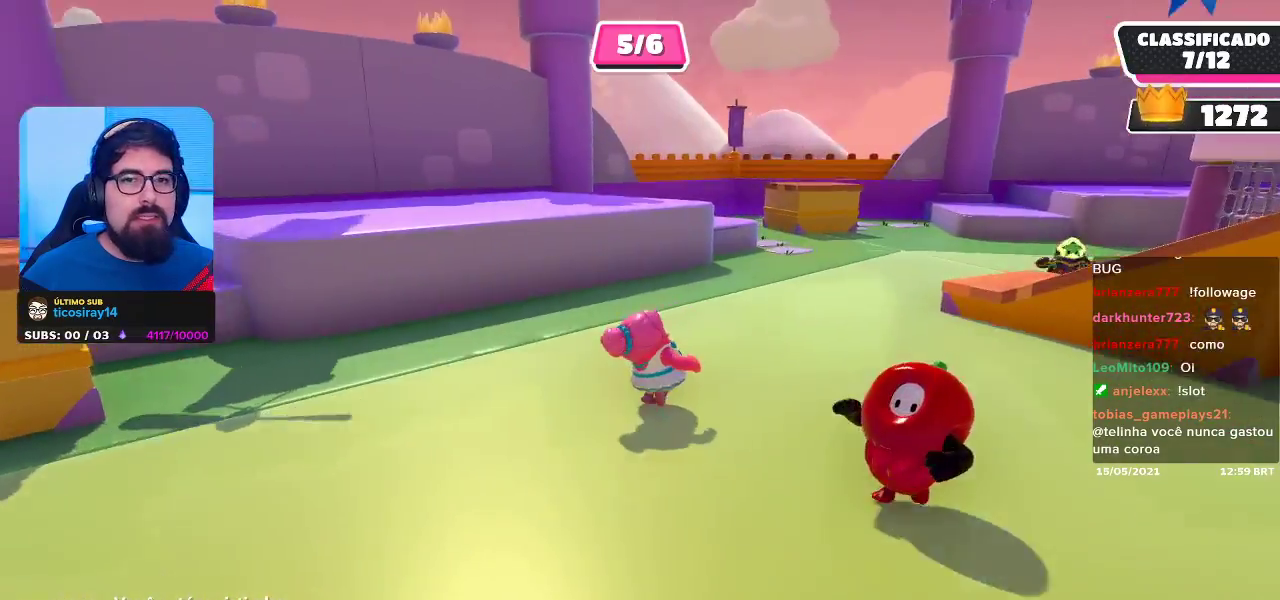
{"buttons": [], "left_stick": "center", "right_stick": "center", "events": []}
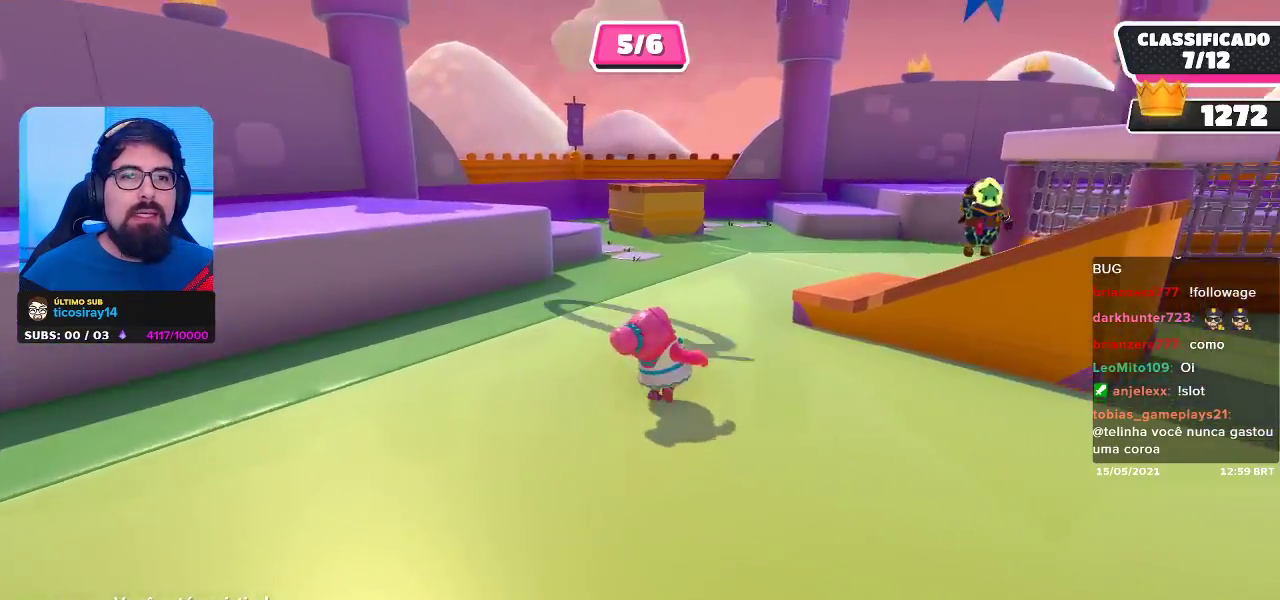
{"buttons": [], "left_stick": "center", "right_stick": "center", "events": [[33, "right_stick", "right"], [317, "right_stick", "center"]]}
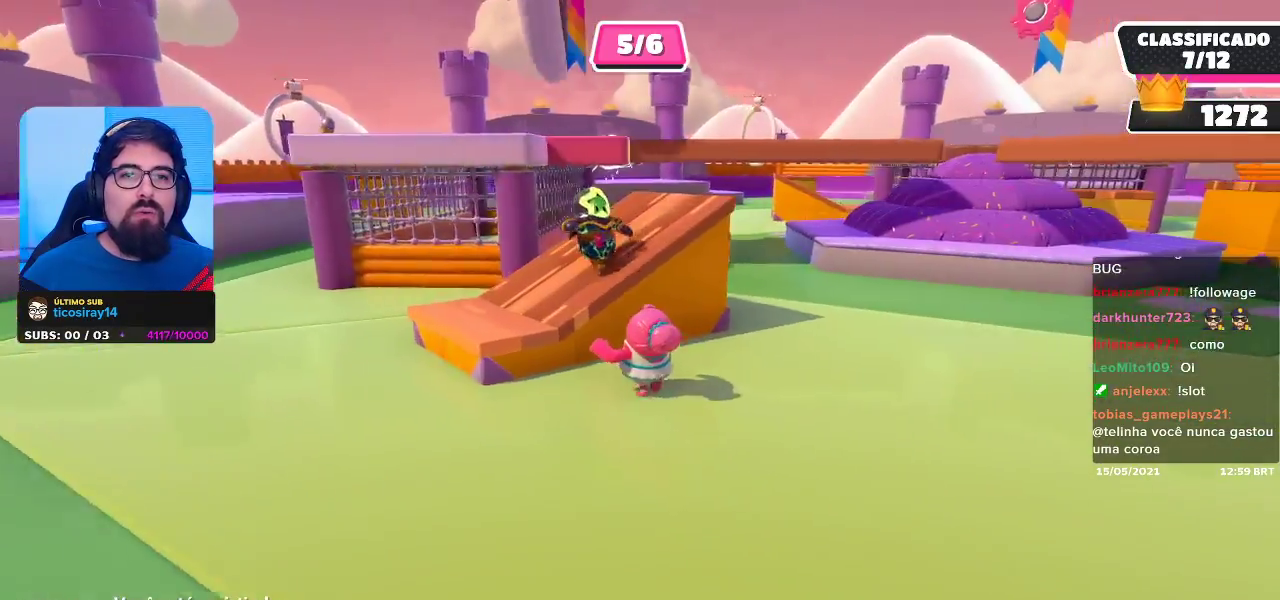
{"buttons": [], "left_stick": "center", "right_stick": "center", "events": [[283, "right_stick", "right"], [450, "right_stick", "center"]]}
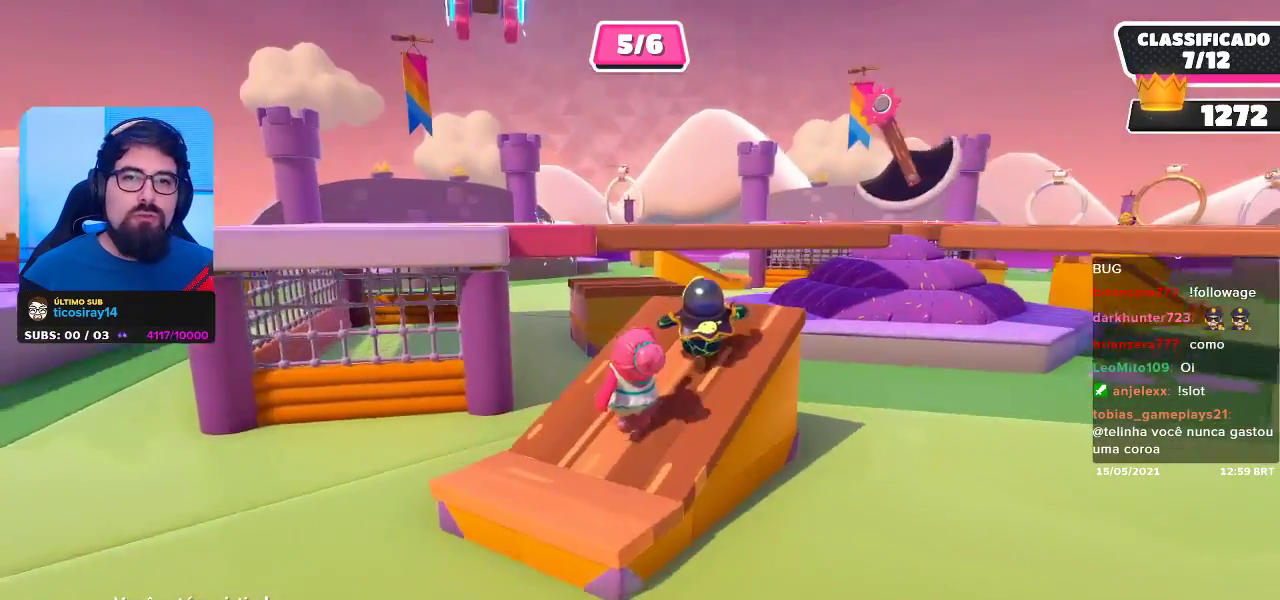
{"buttons": [], "left_stick": "center", "right_stick": "center", "events": []}
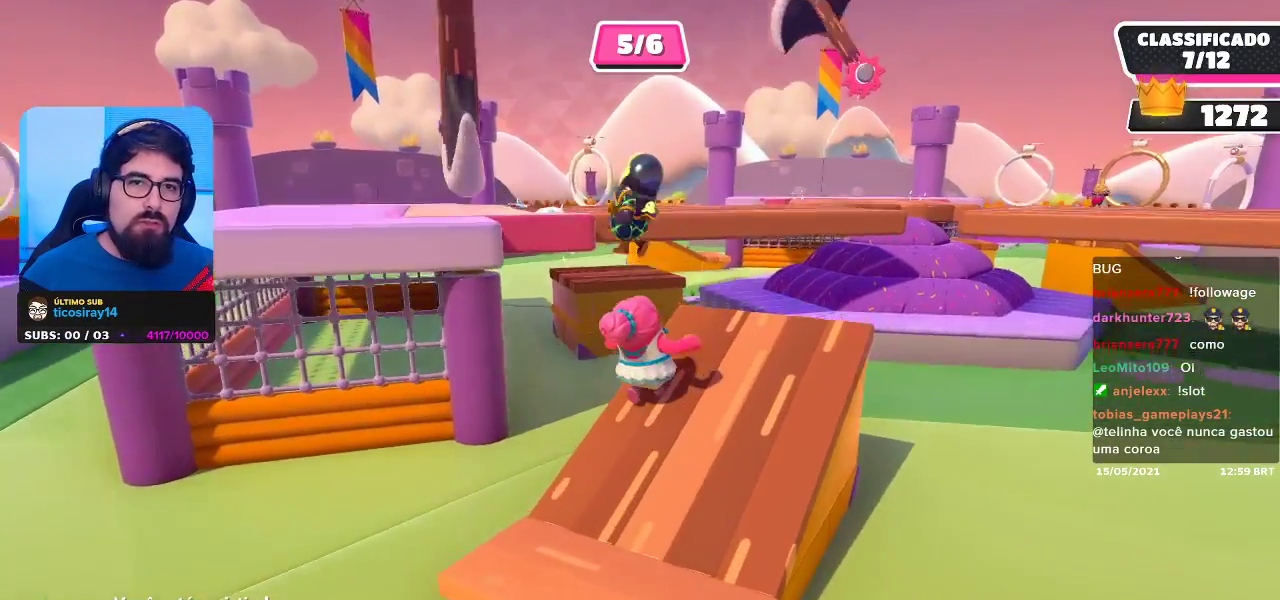
{"buttons": [], "left_stick": "center", "right_stick": "center", "events": []}
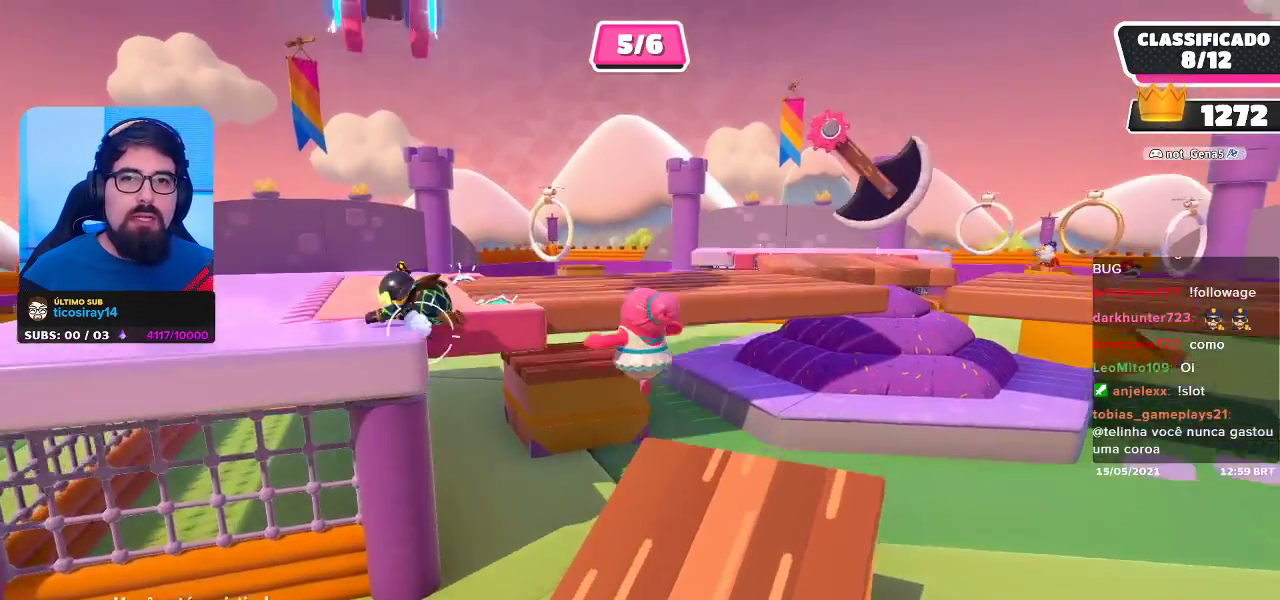
{"buttons": [], "left_stick": "center", "right_stick": "center", "events": []}
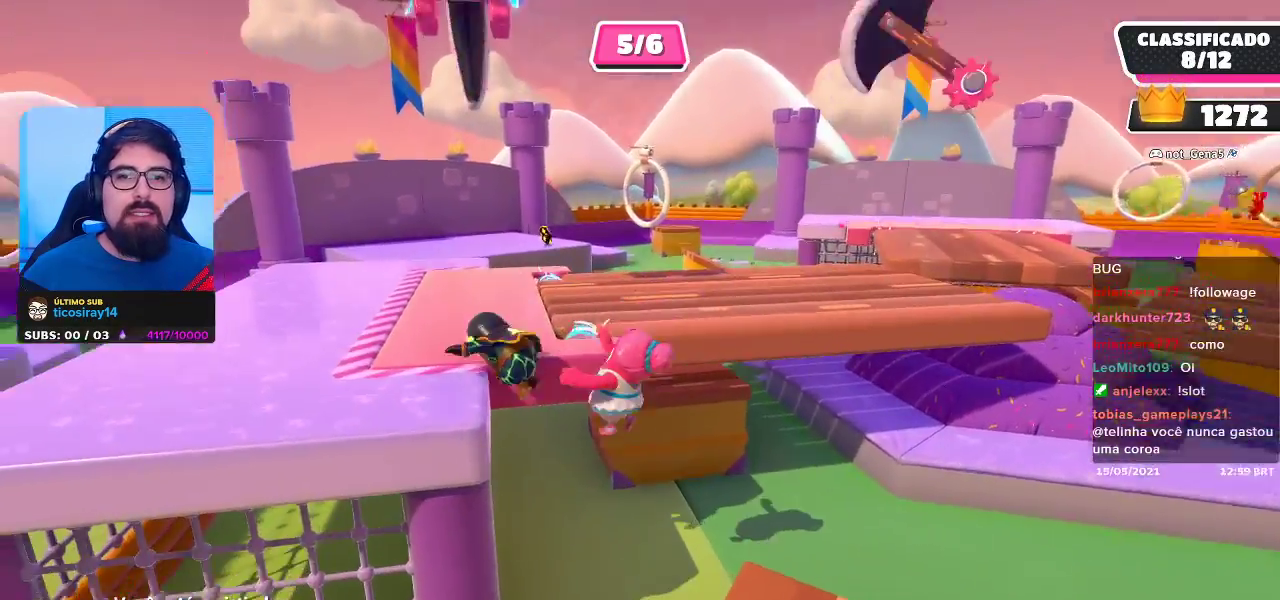
{"buttons": [], "left_stick": "center", "right_stick": "center", "events": []}
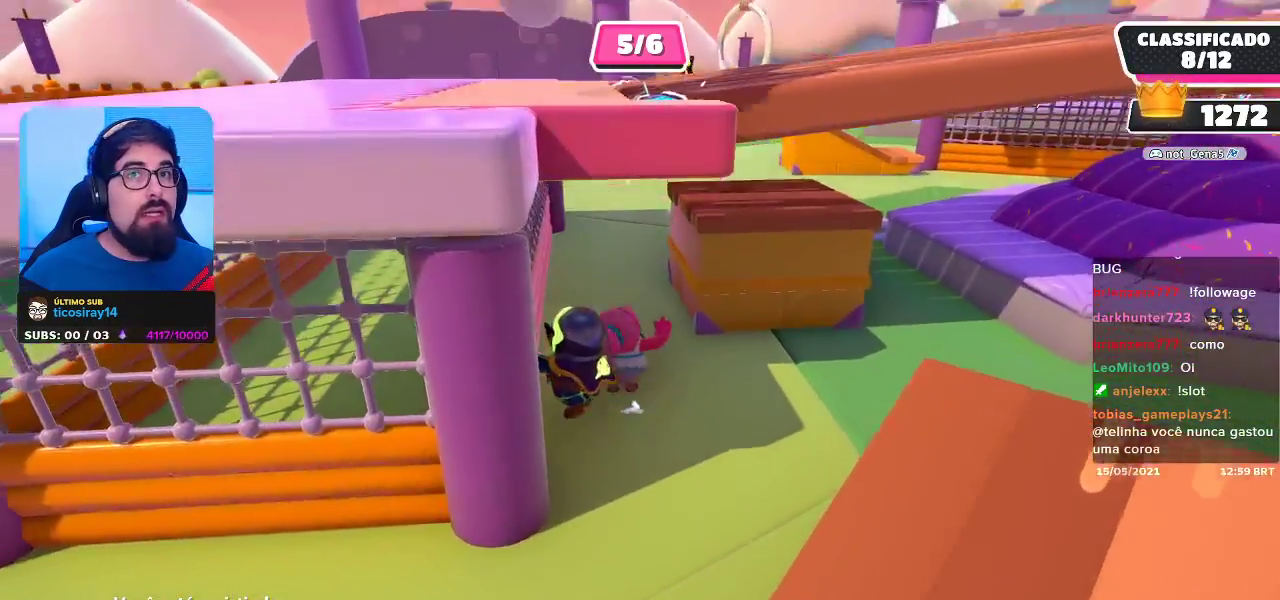
{"buttons": [], "left_stick": "center", "right_stick": "left", "events": [[33, "right_stick", "left"], [267, "right_stick", "center"], [483, "right_stick", "left"]]}
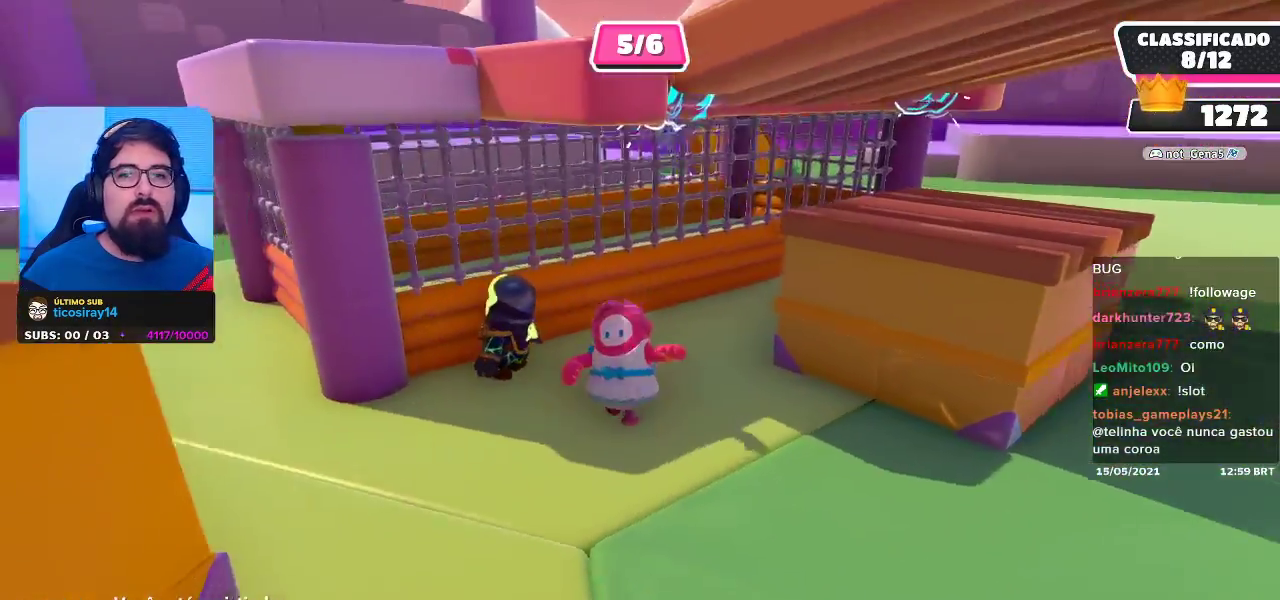
{"buttons": [], "left_stick": "center", "right_stick": "center", "events": [[233, "right_stick", "center"]]}
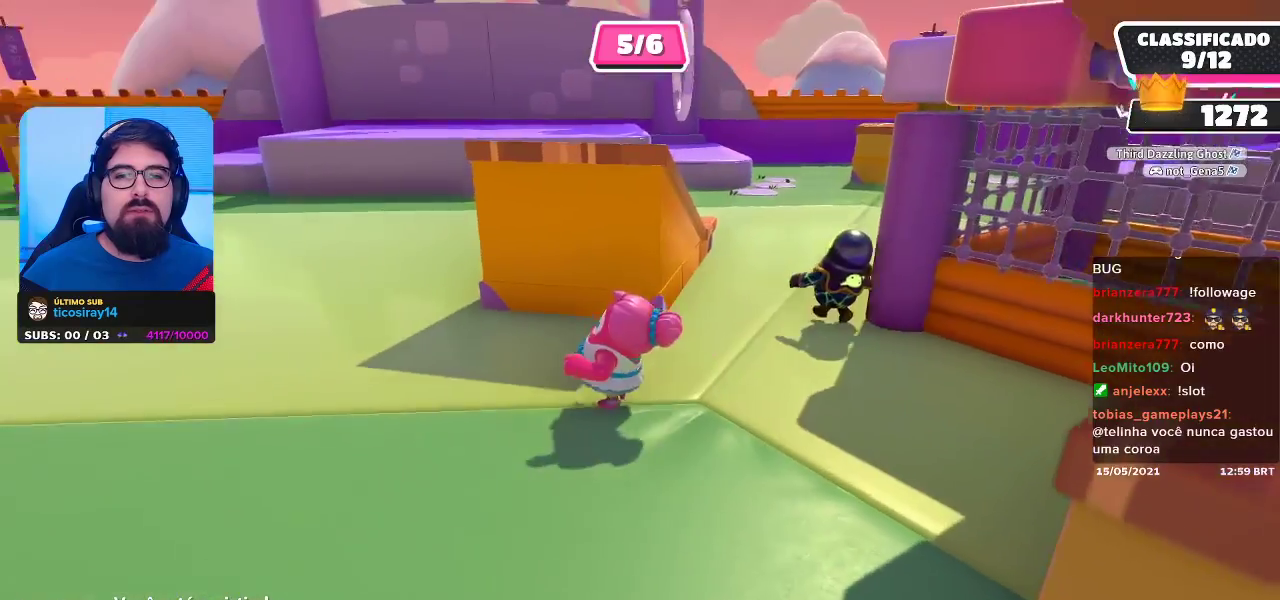
{"buttons": [], "left_stick": "center", "right_stick": "center", "events": []}
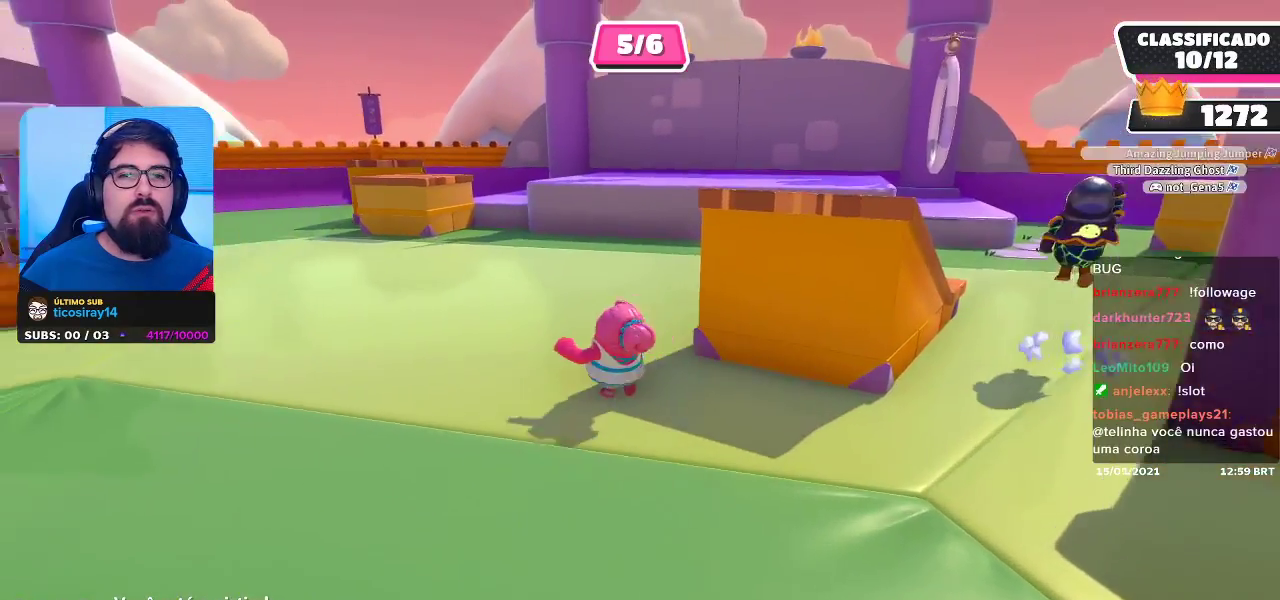
{"buttons": [], "left_stick": "center", "right_stick": "center", "events": []}
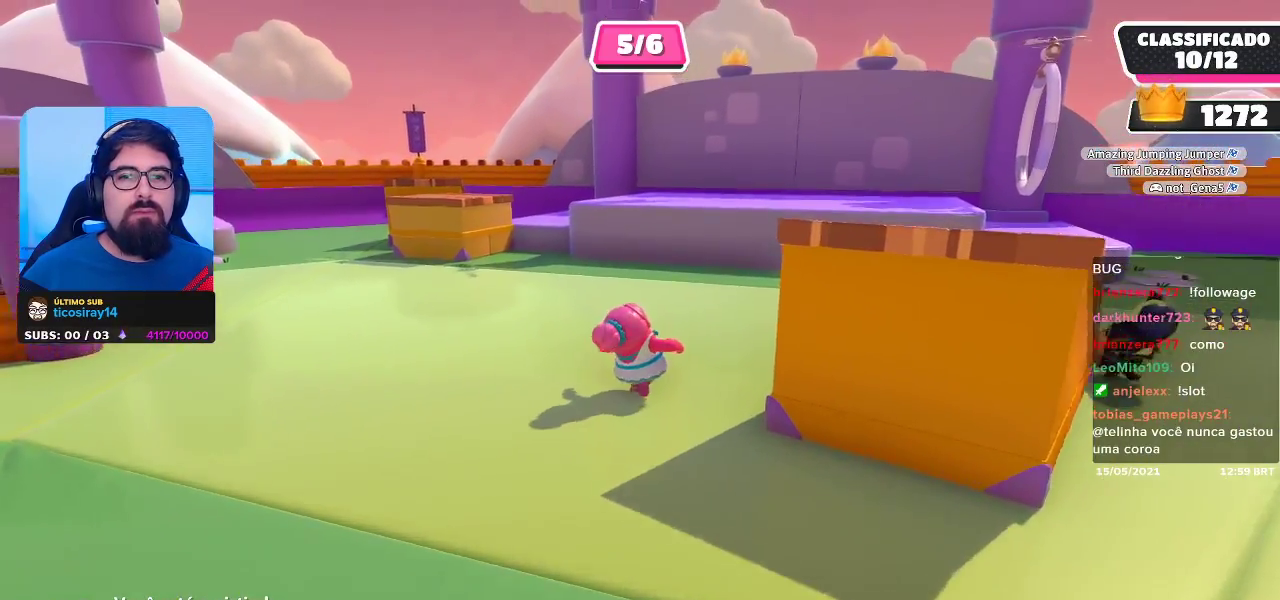
{"buttons": [], "left_stick": "center", "right_stick": "center", "events": []}
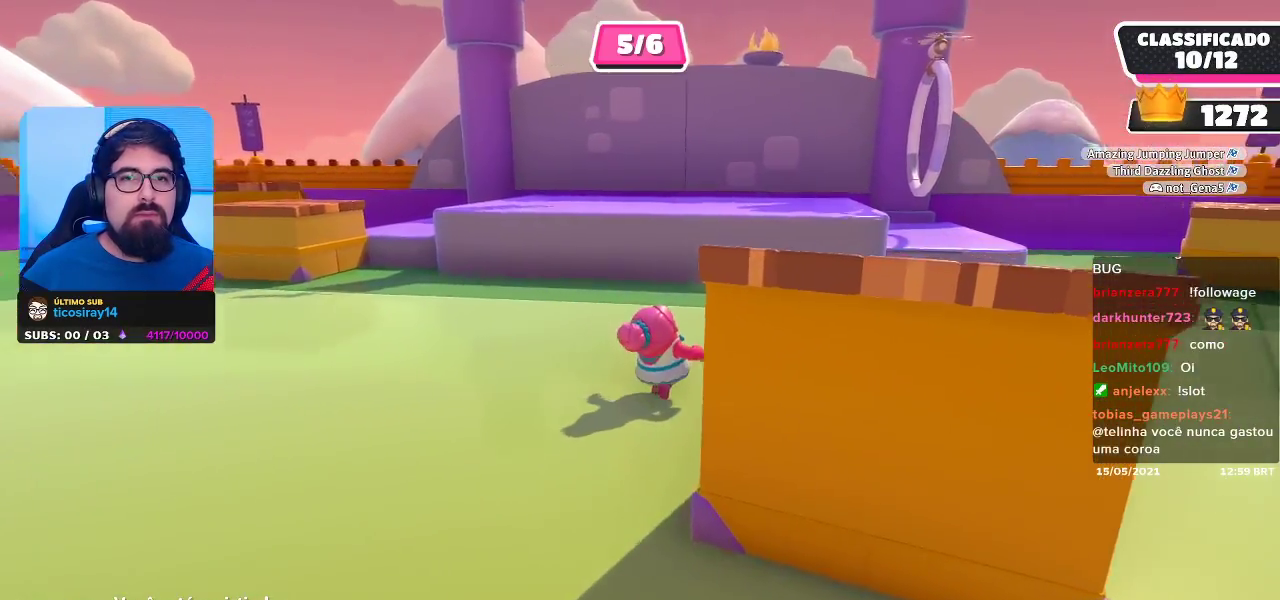
{"buttons": [], "left_stick": "center", "right_stick": "right", "events": [[67, "right_stick", "right"]]}
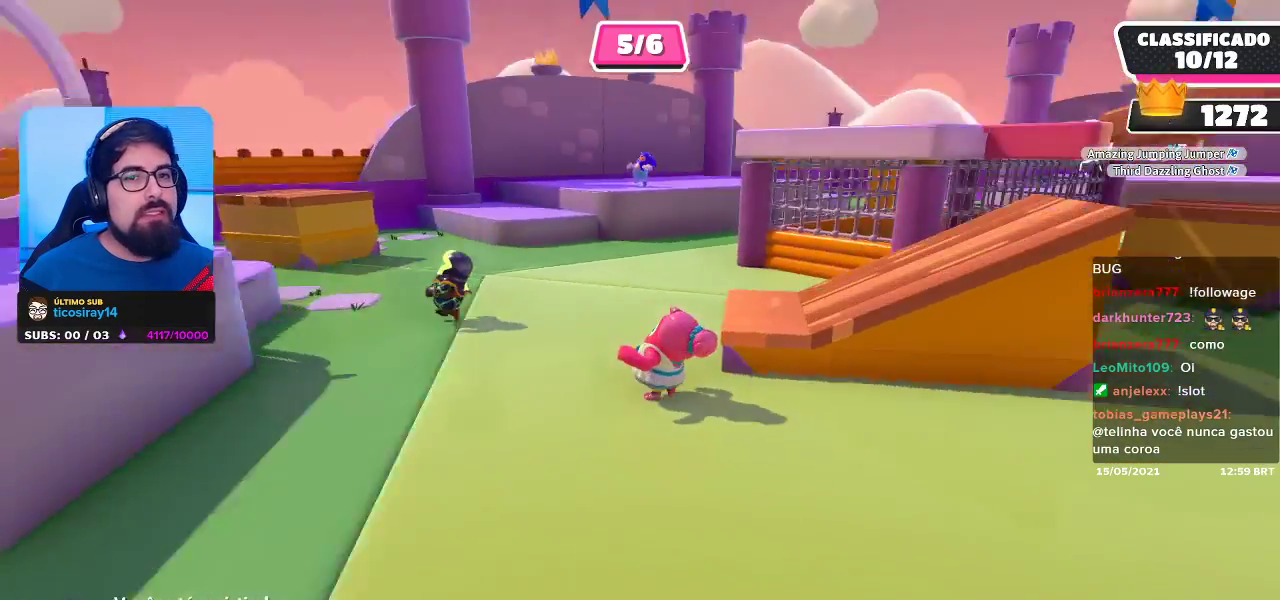
{"buttons": [], "left_stick": "center", "right_stick": "right", "events": [[133, "right_stick", "center"], [500, "right_stick", "right"]]}
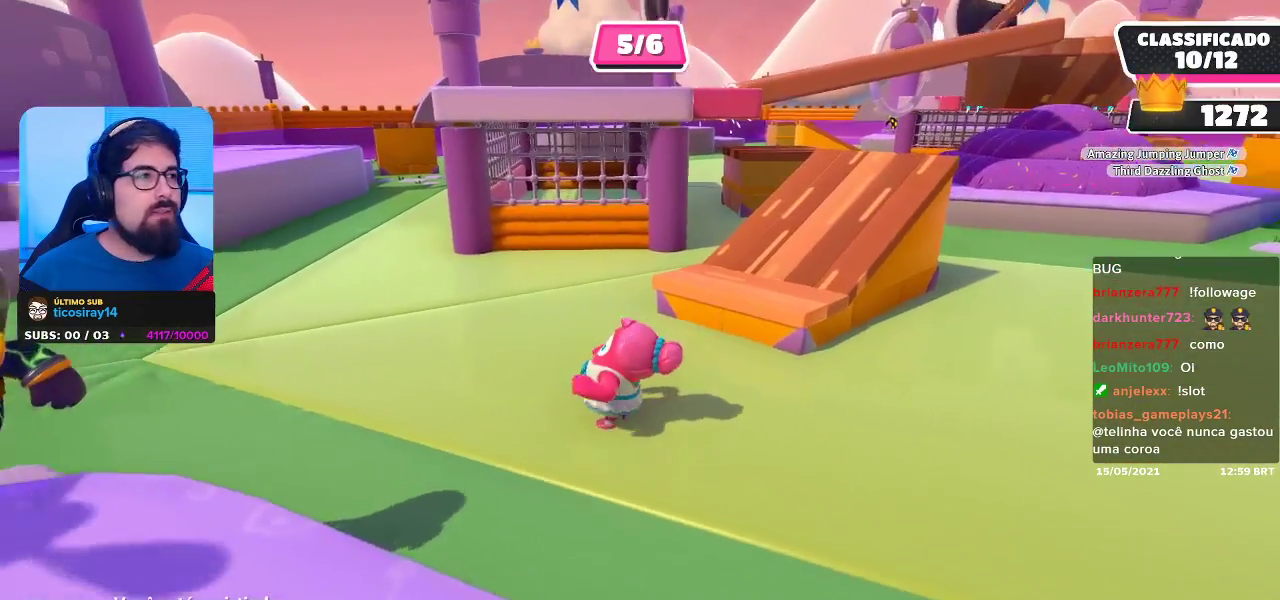
{"buttons": [], "left_stick": "center", "right_stick": "center", "events": [[83, "right_stick", "center"]]}
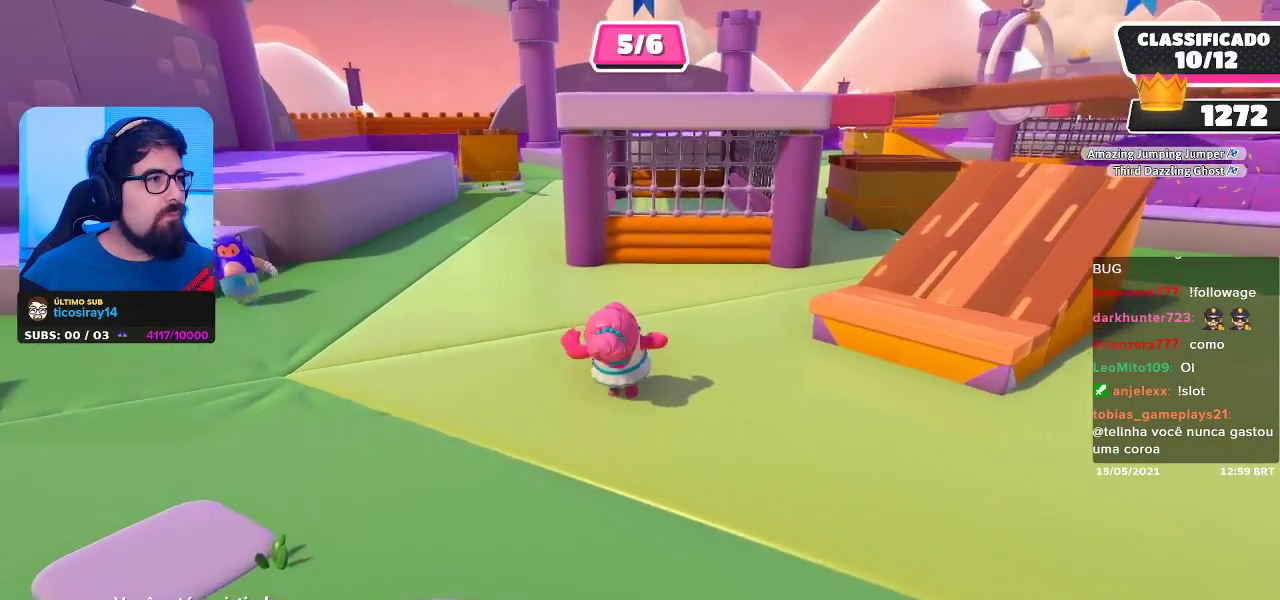
{"buttons": [], "left_stick": "center", "right_stick": "center", "events": []}
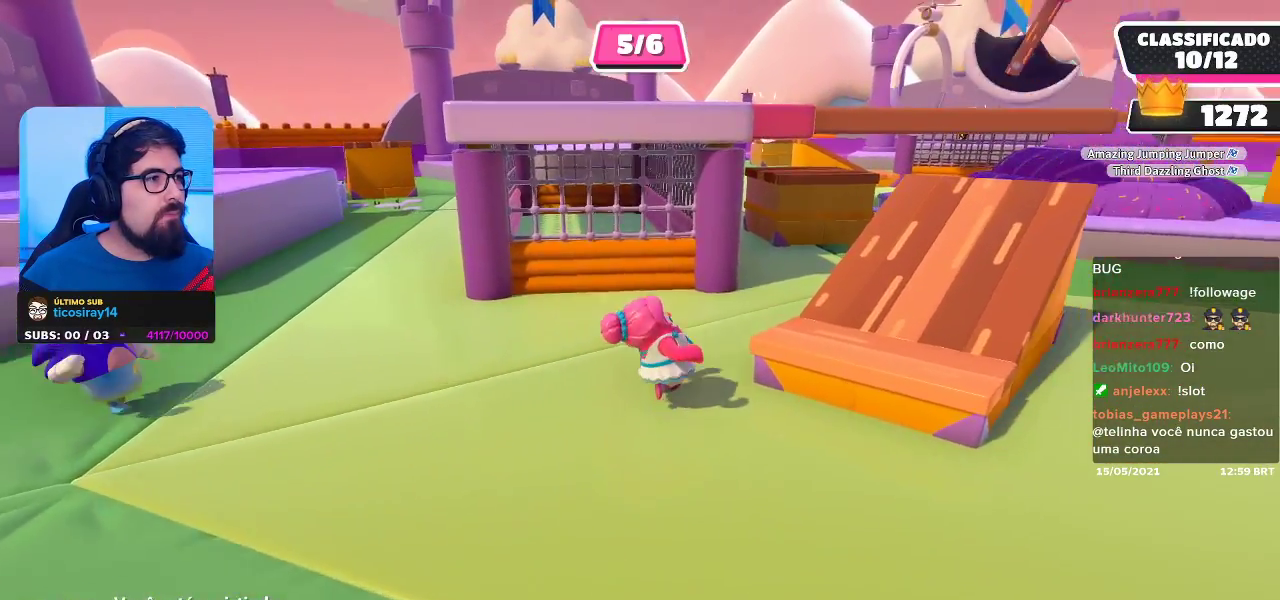
{"buttons": [], "left_stick": "center", "right_stick": "center", "events": []}
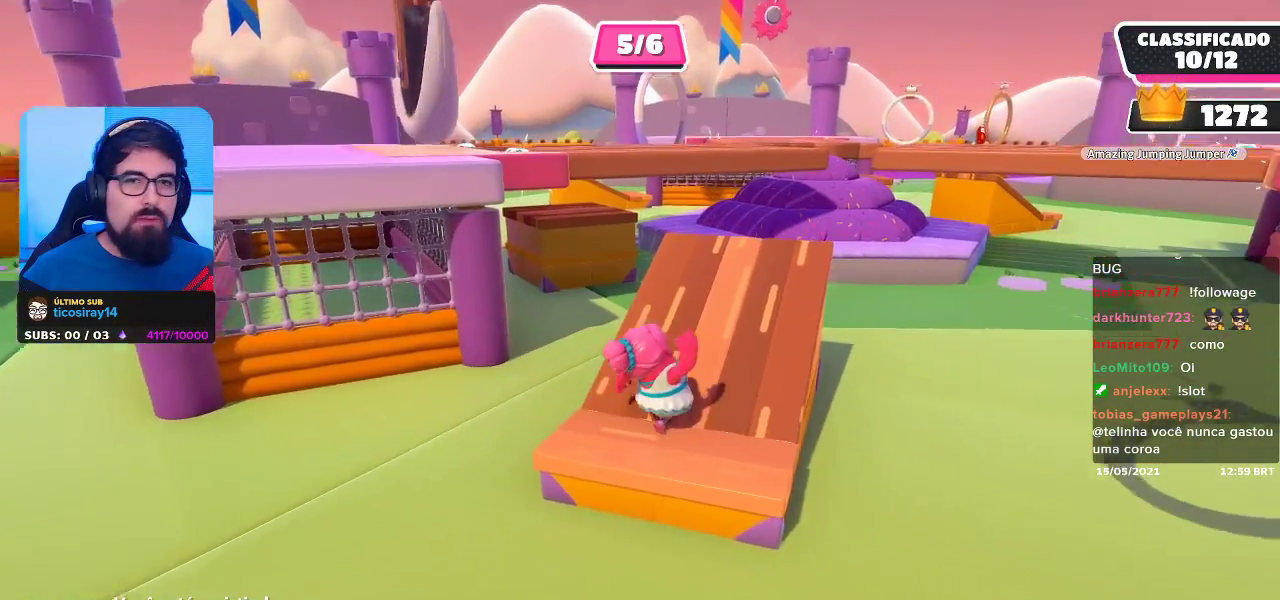
{"buttons": [], "left_stick": "center", "right_stick": "center", "events": []}
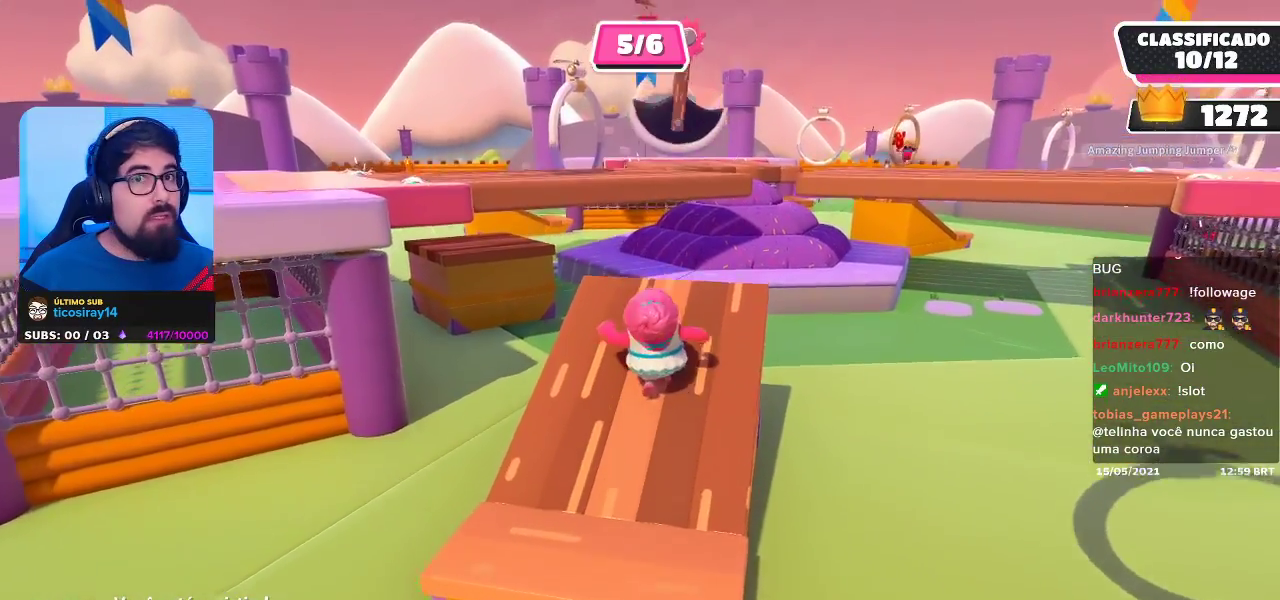
{"buttons": [], "left_stick": "center", "right_stick": "left", "events": [[400, "right_stick", "left"]]}
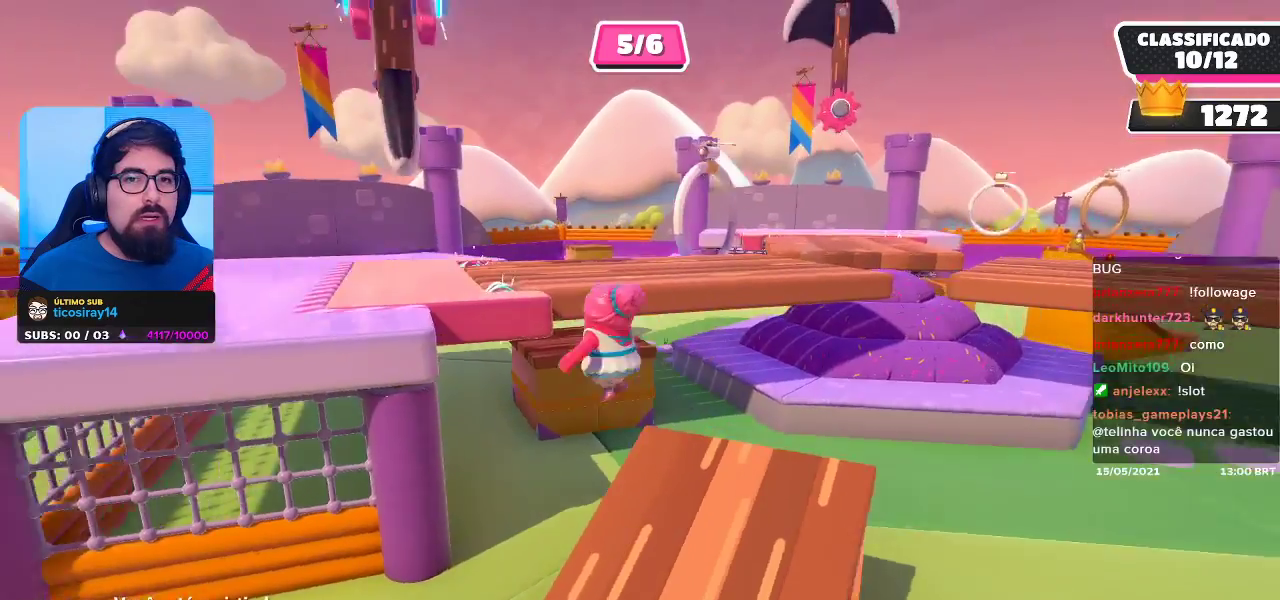
{"buttons": [], "left_stick": "center", "right_stick": "center", "events": [[33, "right_stick", "center"]]}